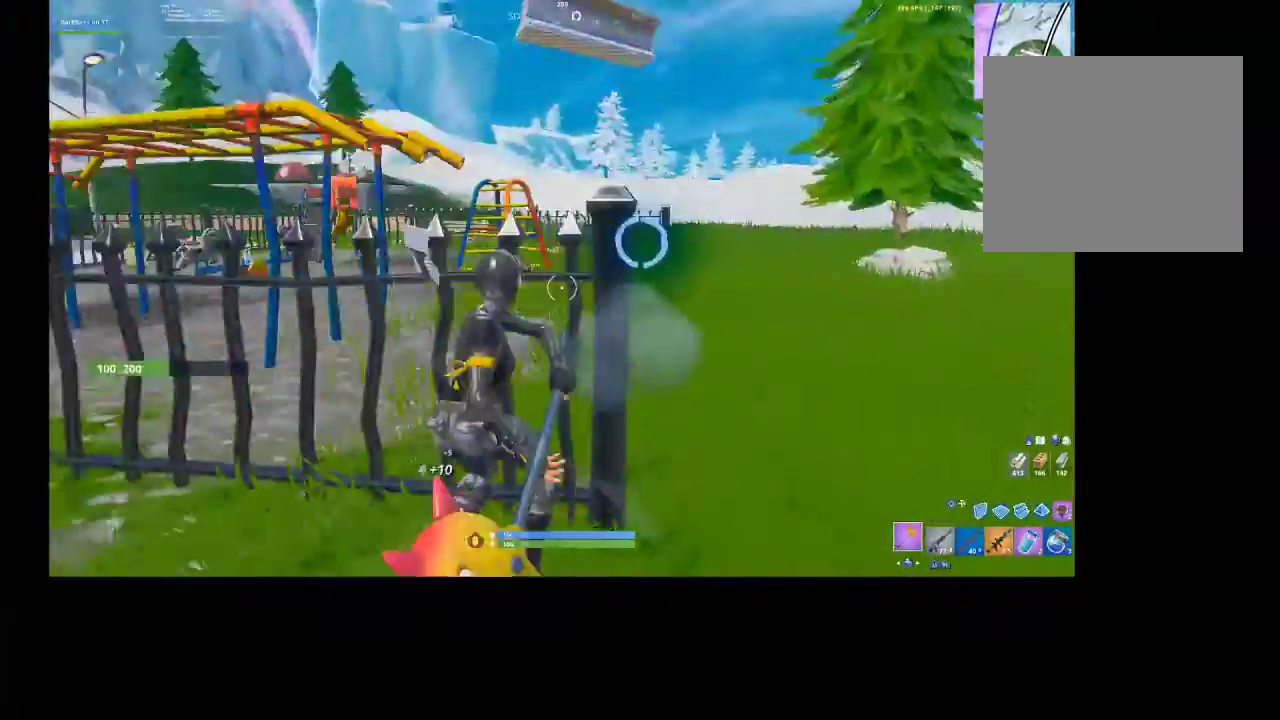
Gameplay with a controller (PlayStation layout); each line is a JSON object with the inputs held at the frame after it. "events" lists button and stick changes between this image and that frame as [ms after this image, input, new state], when the widget could be followed in between. Not read: TOUCHPAD.
{"buttons": ["R2"], "left_stick": "down-left", "right_stick": "down-left", "events": [[67, "left_stick", "down-left"], [167, "left_stick", "down"], [367, "R3", "down"], [367, "left_stick", "down-left"], [400, "right_stick", "down-left"], [433, "R3", "up"]]}
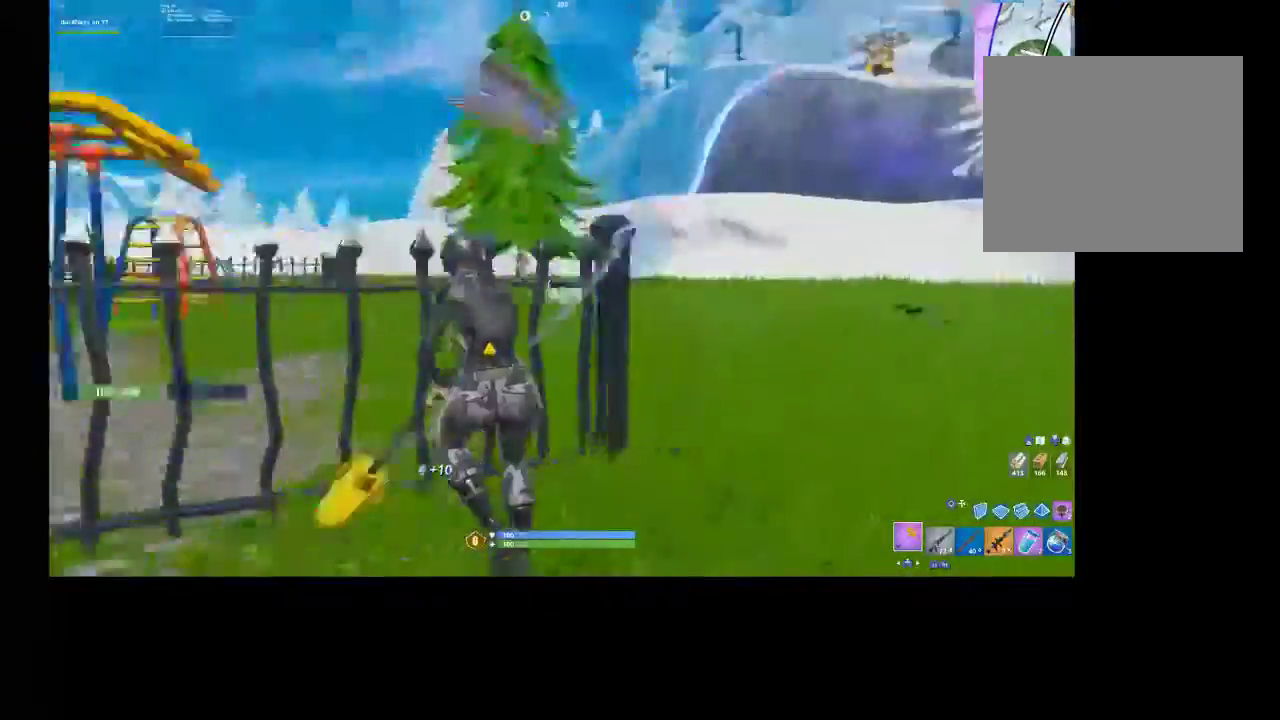
{"buttons": [], "left_stick": "up", "right_stick": "center", "events": [[33, "left_stick", "left"], [67, "R2", "up"], [167, "left_stick", "up-left"], [200, "R1", "down"], [200, "R2", "down"], [267, "R1", "up"], [267, "R2", "up"], [267, "right_stick", "center"], [367, "right_stick", "up"], [400, "left_stick", "up"], [467, "right_stick", "center"]]}
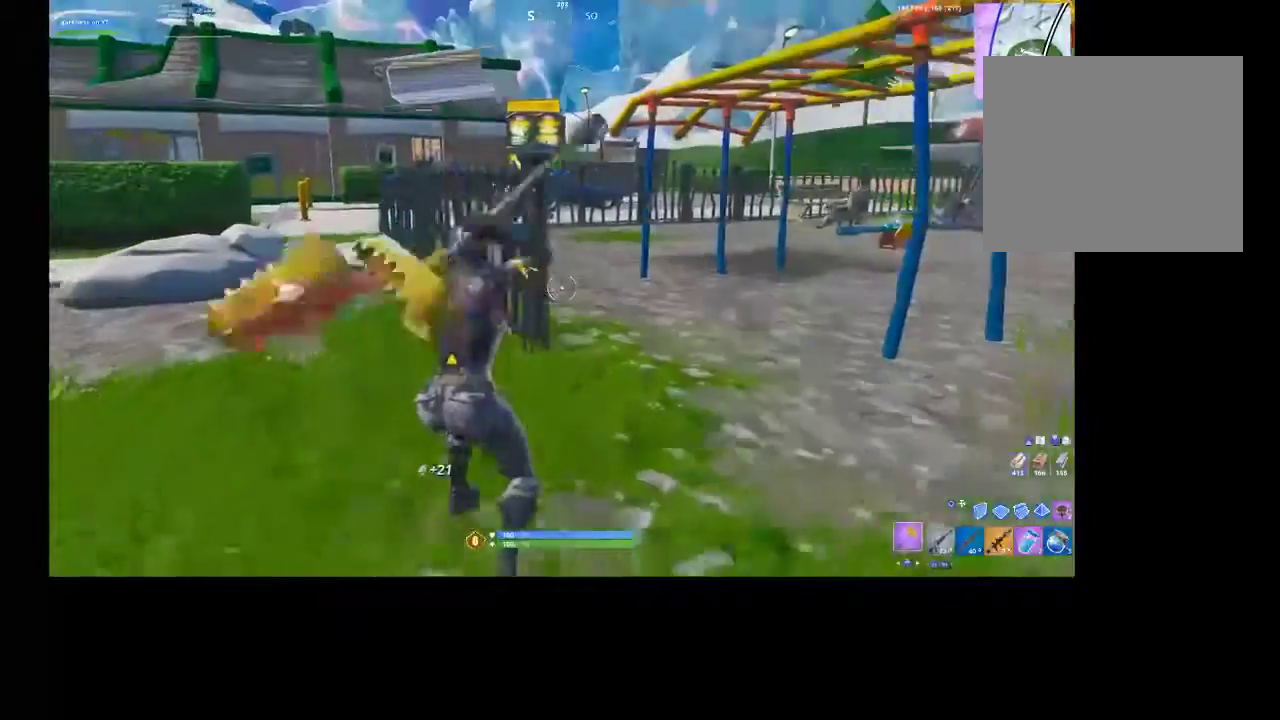
{"buttons": [], "left_stick": "up-right", "right_stick": "right", "events": [[100, "right_stick", "right"], [133, "left_stick", "center"], [233, "left_stick", "down-right"], [300, "R1", "down"], [300, "R2", "down"], [300, "R3", "down"], [300, "left_stick", "up-right"], [400, "R1", "up"], [400, "R2", "up"], [400, "R3", "up"]]}
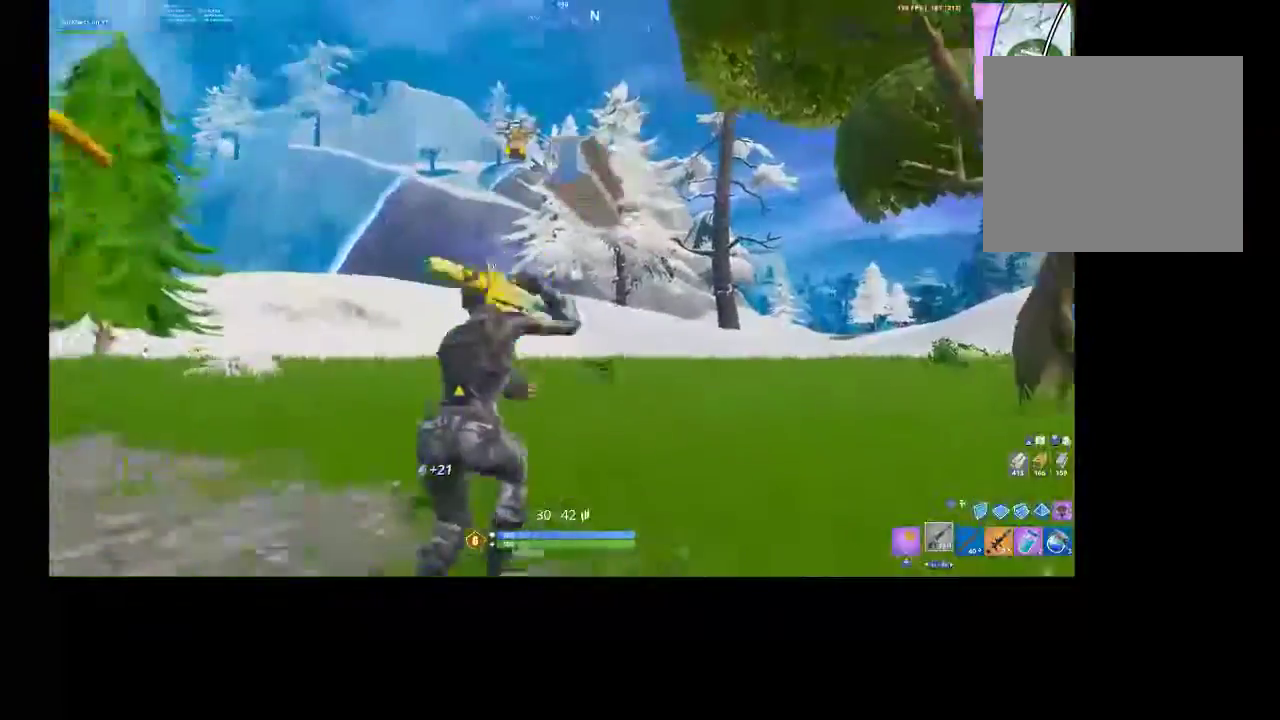
{"buttons": [], "left_stick": "up", "right_stick": "up-left", "events": [[167, "left_stick", "up"], [233, "right_stick", "up"], [400, "R1", "down"], [400, "R2", "down"], [433, "right_stick", "up-left"], [500, "R1", "up"], [500, "R2", "up"]]}
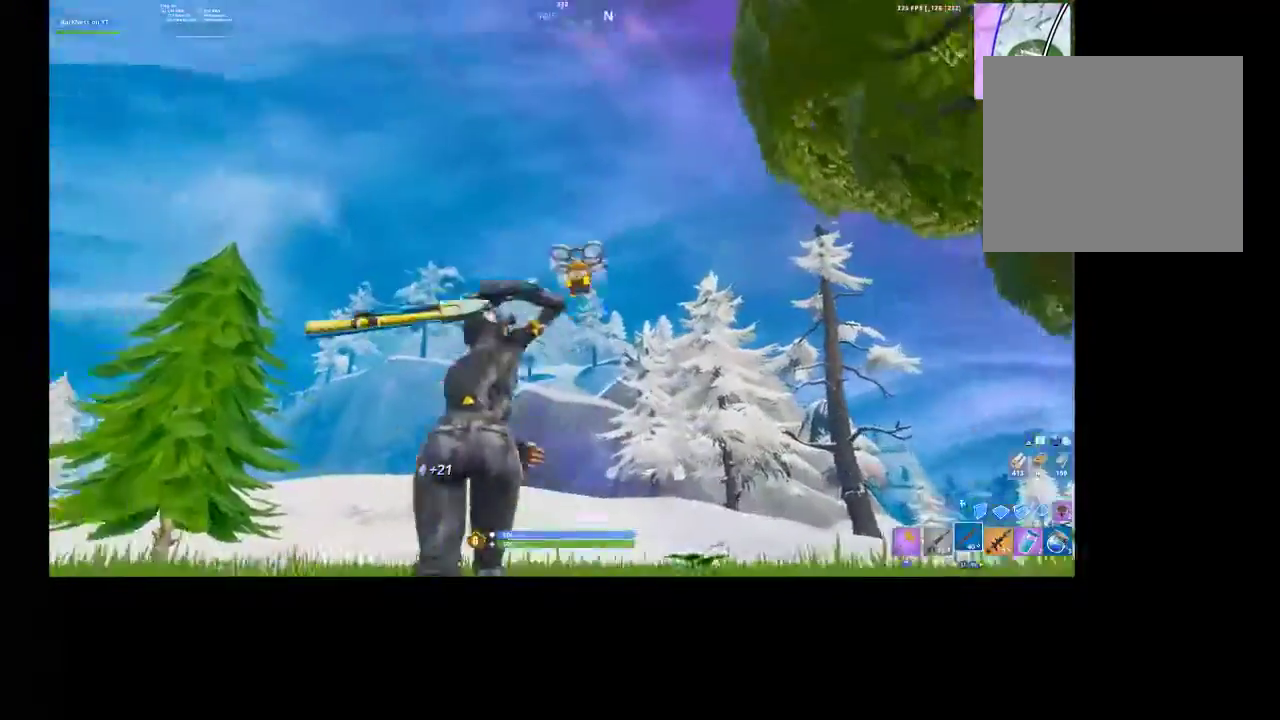
{"buttons": ["R2"], "left_stick": "up", "right_stick": "center", "events": [[33, "right_stick", "up"], [300, "right_stick", "up-right"], [400, "right_stick", "center"], [500, "R2", "down"]]}
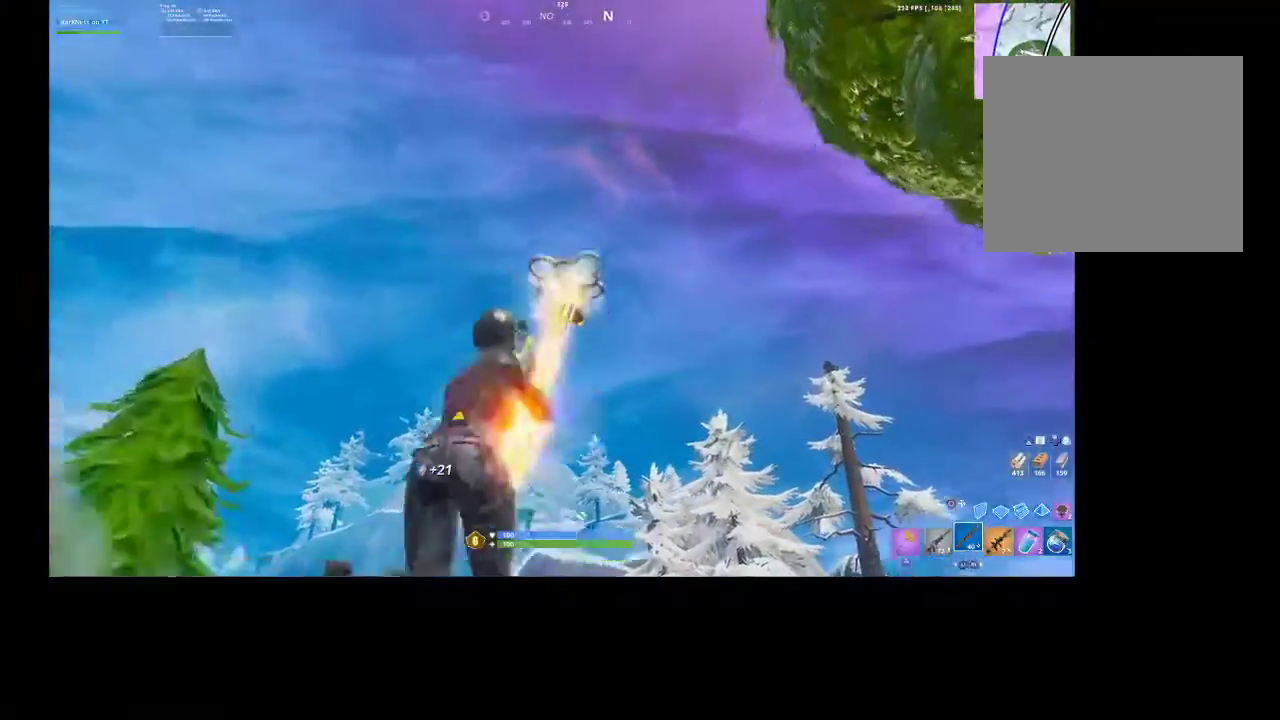
{"buttons": [], "left_stick": "up-left", "right_stick": "up-right", "events": [[67, "L1", "down"], [133, "L1", "up"], [133, "R2", "up"], [167, "left_stick", "up-left"], [433, "right_stick", "up-right"]]}
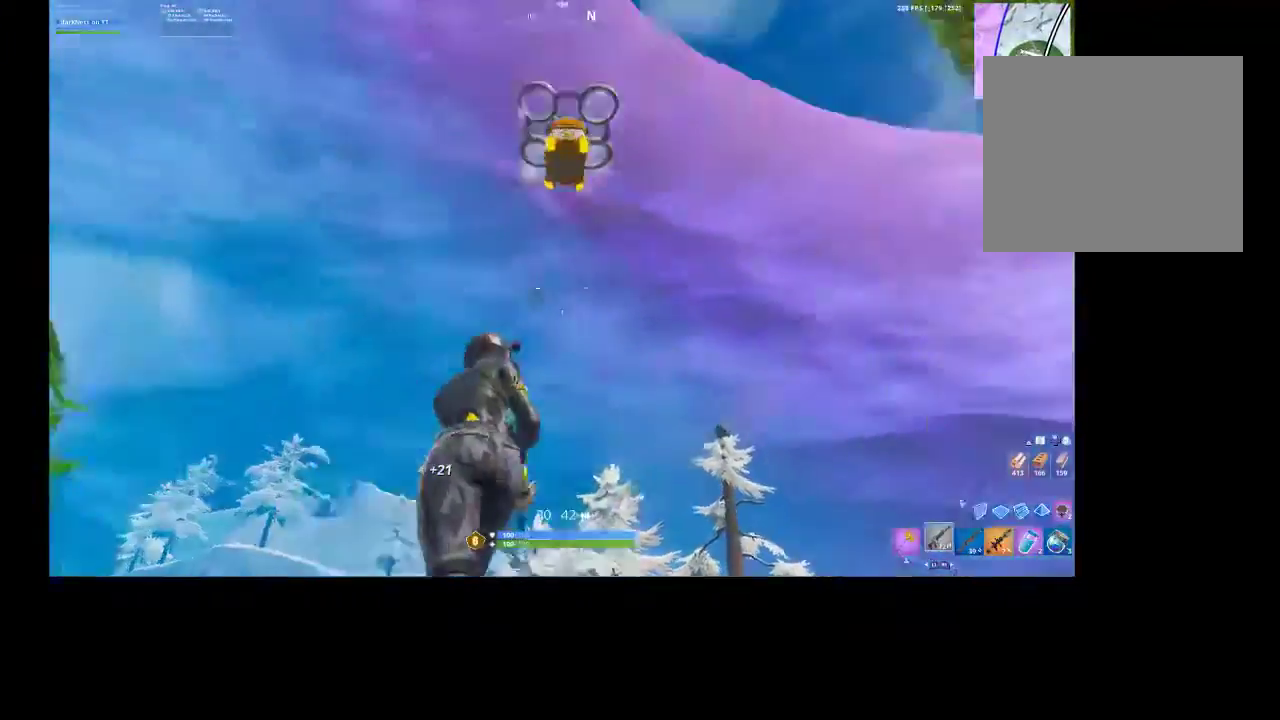
{"buttons": [], "left_stick": "up-left", "right_stick": "right", "events": [[133, "R2", "down"], [167, "right_stick", "center"], [200, "left_stick", "left"], [233, "R2", "up"], [233, "right_stick", "down-right"], [367, "left_stick", "up-left"], [367, "right_stick", "right"]]}
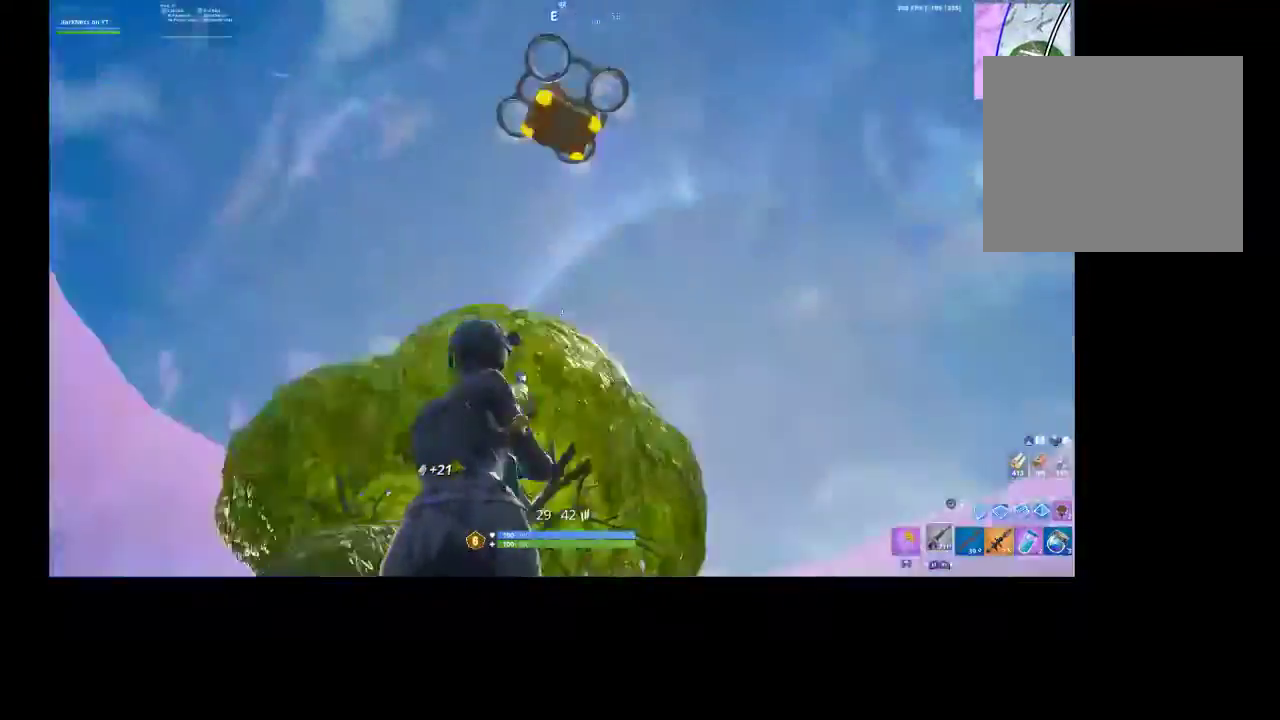
{"buttons": [], "left_stick": "up-right", "right_stick": "center", "events": [[33, "right_stick", "up-right"], [67, "left_stick", "left"], [133, "R2", "down"], [167, "right_stick", "down-right"], [233, "R2", "up"], [300, "left_stick", "up-left"], [400, "left_stick", "up-right"], [400, "right_stick", "center"]]}
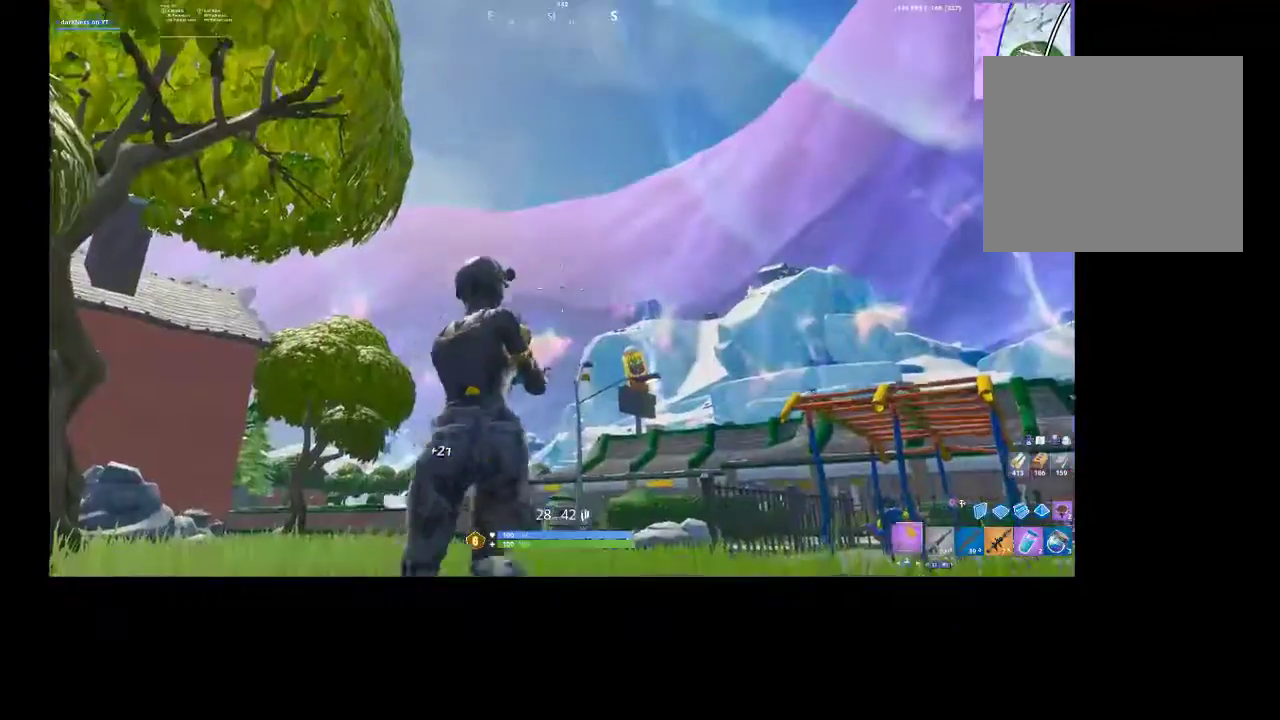
{"buttons": ["R2"], "left_stick": "up-right", "right_stick": "up-right", "events": [[167, "CROSS", "down"], [267, "CROSS", "up"], [367, "right_stick", "up-right"], [500, "R2", "down"]]}
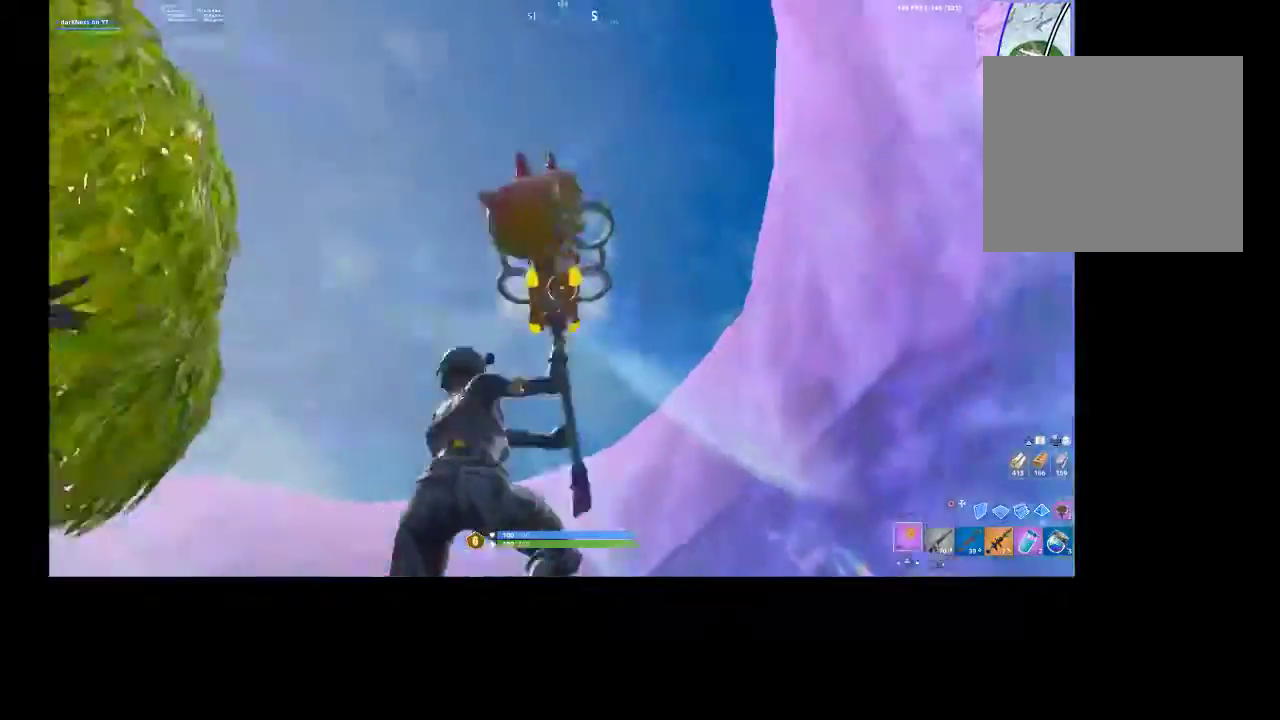
{"buttons": [], "left_stick": "up-left", "right_stick": "center", "events": [[100, "R2", "up"], [167, "R1", "down"], [167, "R2", "down"], [167, "right_stick", "center"], [233, "R1", "up"], [233, "R2", "up"], [233, "left_stick", "up"], [333, "left_stick", "up-left"]]}
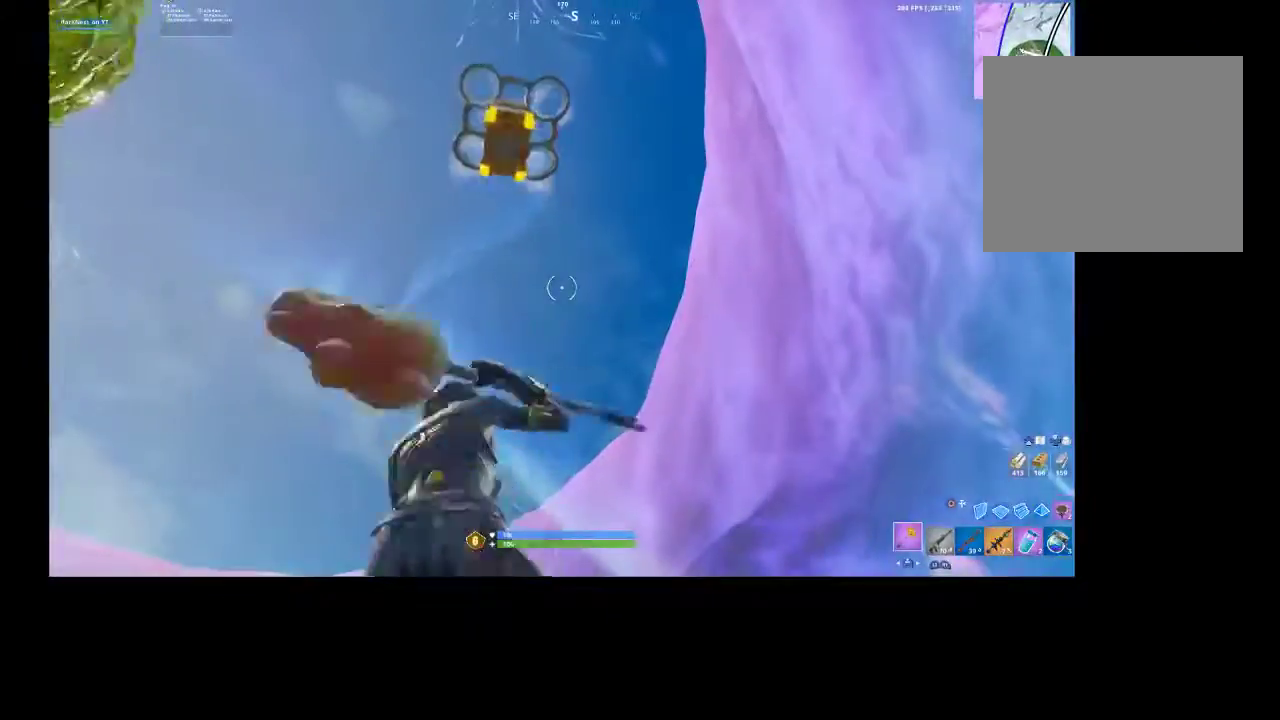
{"buttons": ["R1", "R2"], "left_stick": "up-right", "right_stick": "center", "events": [[133, "right_stick", "up-right"], [200, "CROSS", "down"], [233, "right_stick", "center"], [267, "CROSS", "up"], [367, "CROSS", "down"], [400, "CROSS", "up"], [467, "R1", "down"], [467, "R2", "down"], [467, "left_stick", "up-right"]]}
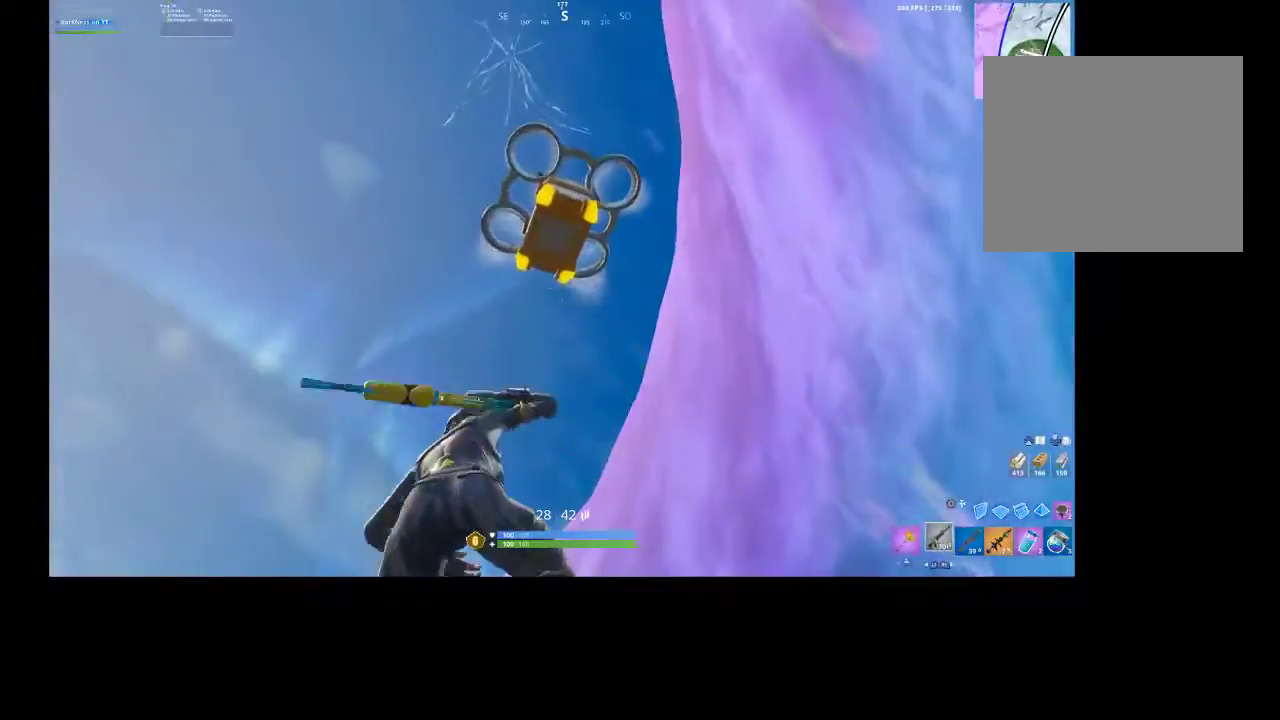
{"buttons": ["R2"], "left_stick": "up-right", "right_stick": "down", "events": [[33, "R1", "up"], [33, "R2", "up"], [67, "right_stick", "up-right"], [133, "right_stick", "center"], [300, "right_stick", "up"], [400, "right_stick", "up-right"], [467, "R2", "down"], [500, "right_stick", "down"]]}
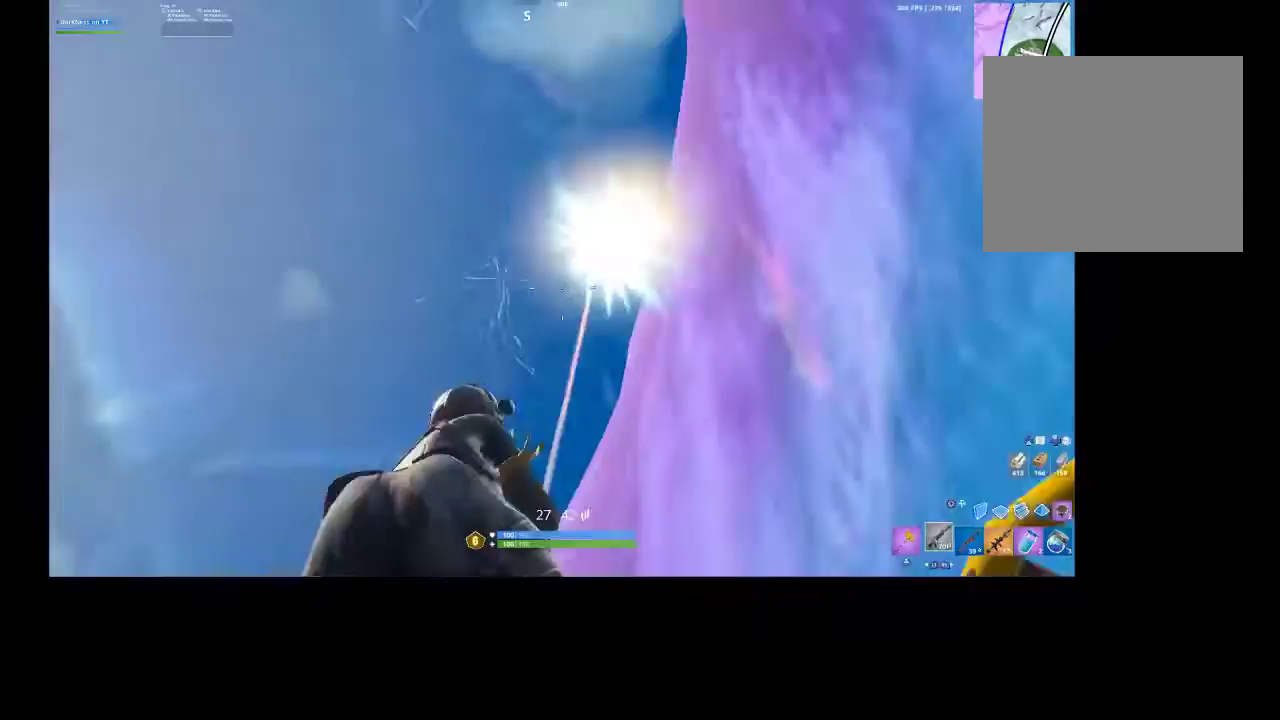
{"buttons": [], "left_stick": "up", "right_stick": "right", "events": [[33, "R2", "up"], [100, "left_stick", "up"], [233, "right_stick", "right"]]}
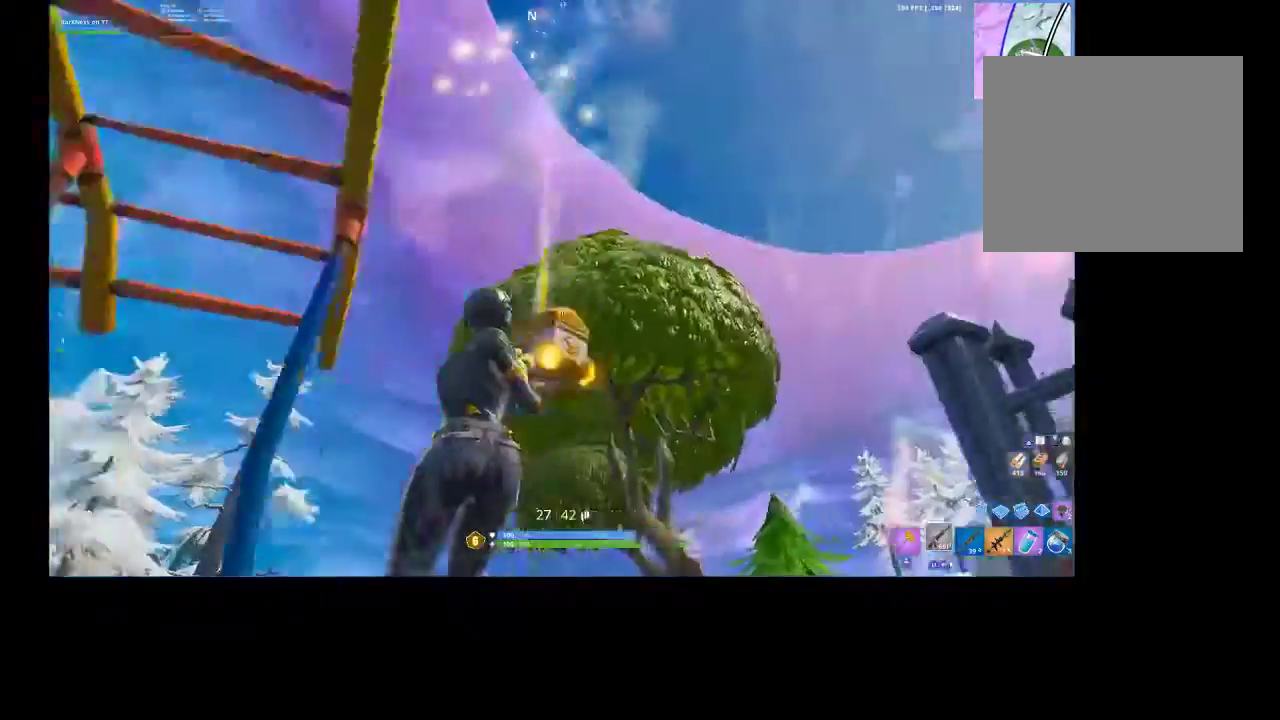
{"buttons": [], "left_stick": "up", "right_stick": "center", "events": [[33, "right_stick", "center"], [100, "right_stick", "down"], [133, "R1", "down"], [133, "R2", "down"], [233, "R1", "up"], [233, "R2", "up"], [300, "right_stick", "center"], [400, "right_stick", "down"], [500, "right_stick", "center"]]}
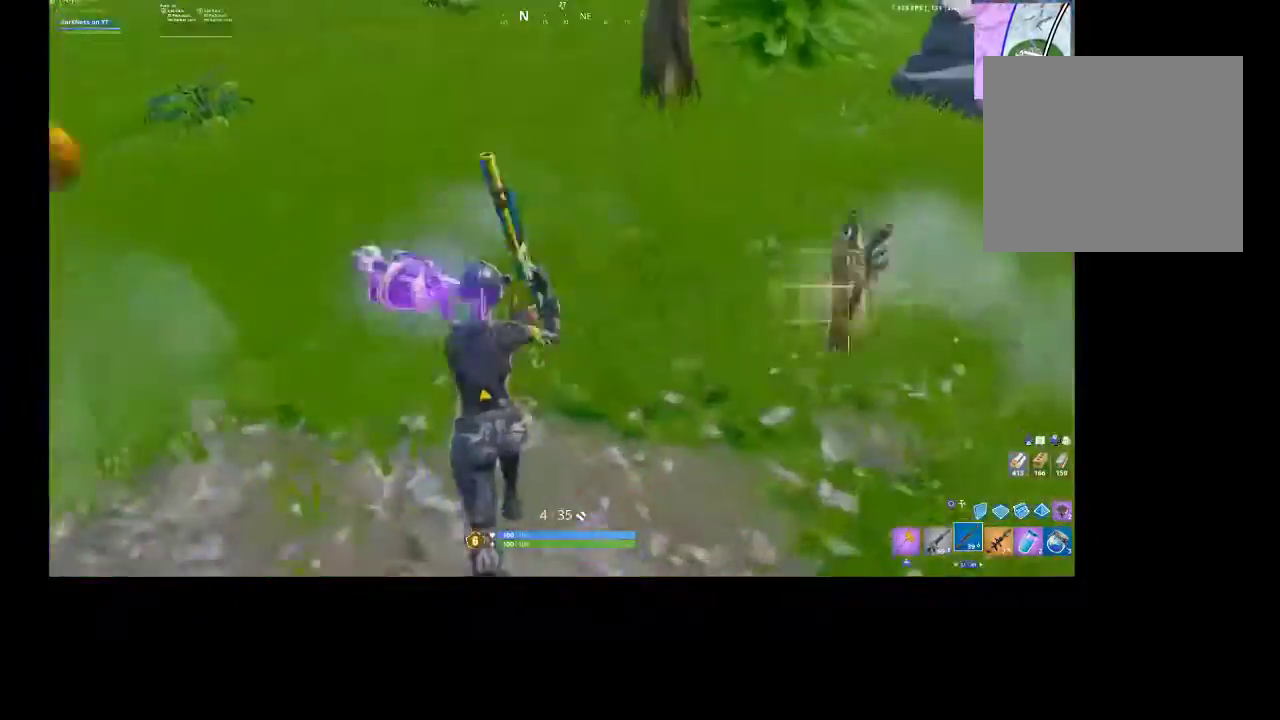
{"buttons": [], "left_stick": "up-right", "right_stick": "up-right", "events": [[100, "left_stick", "up-left"], [167, "right_stick", "left"], [333, "left_stick", "up-right"], [333, "right_stick", "up-right"]]}
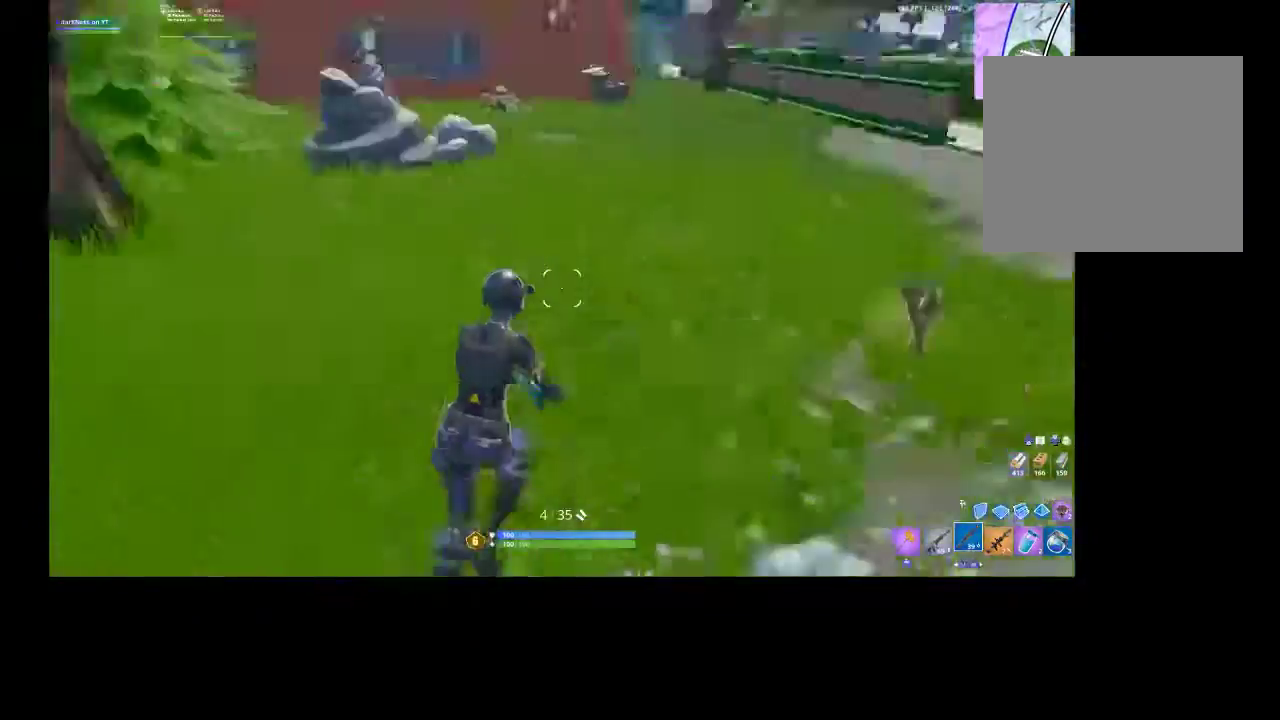
{"buttons": [], "left_stick": "up", "right_stick": "center", "events": [[167, "right_stick", "center"], [433, "SQUARE", "down"], [467, "left_stick", "up"], [500, "SQUARE", "up"]]}
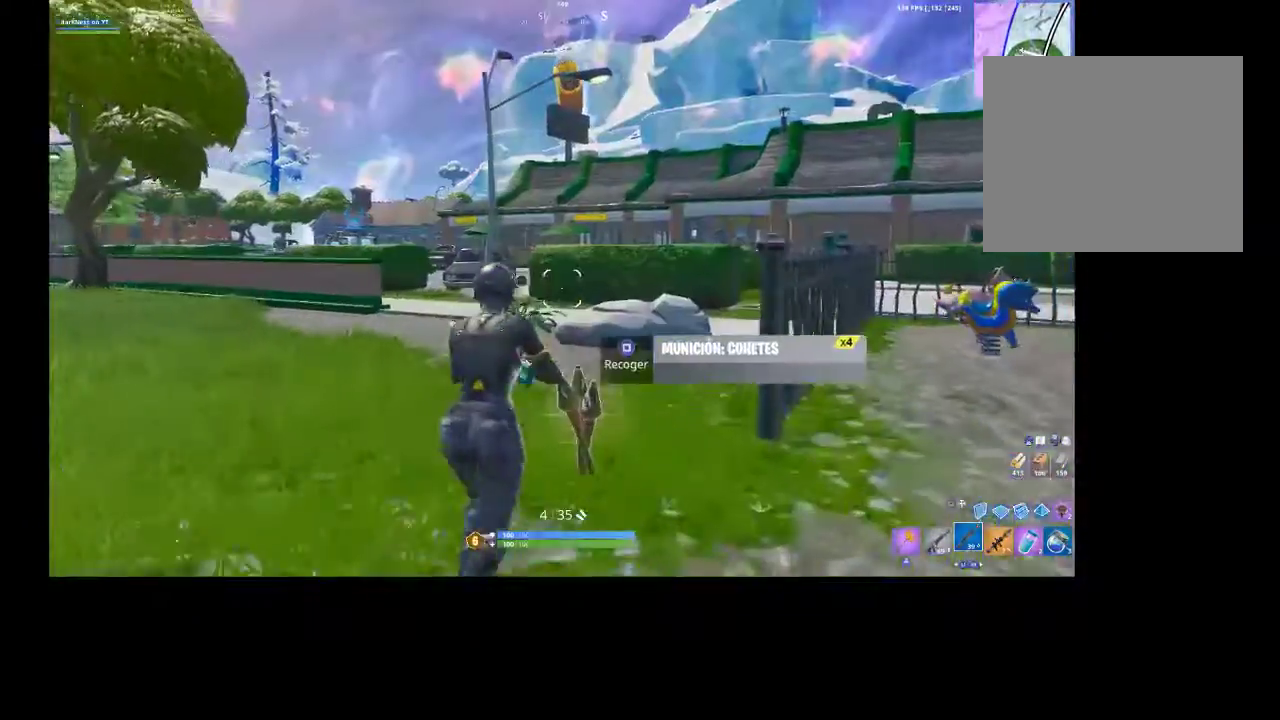
{"buttons": [], "left_stick": "up", "right_stick": "center", "events": [[67, "SQUARE", "down"], [133, "SQUARE", "up"], [167, "right_stick", "left"], [267, "left_stick", "up-right"], [400, "SQUARE", "down"], [400, "right_stick", "center"], [467, "left_stick", "up"], [500, "SQUARE", "up"]]}
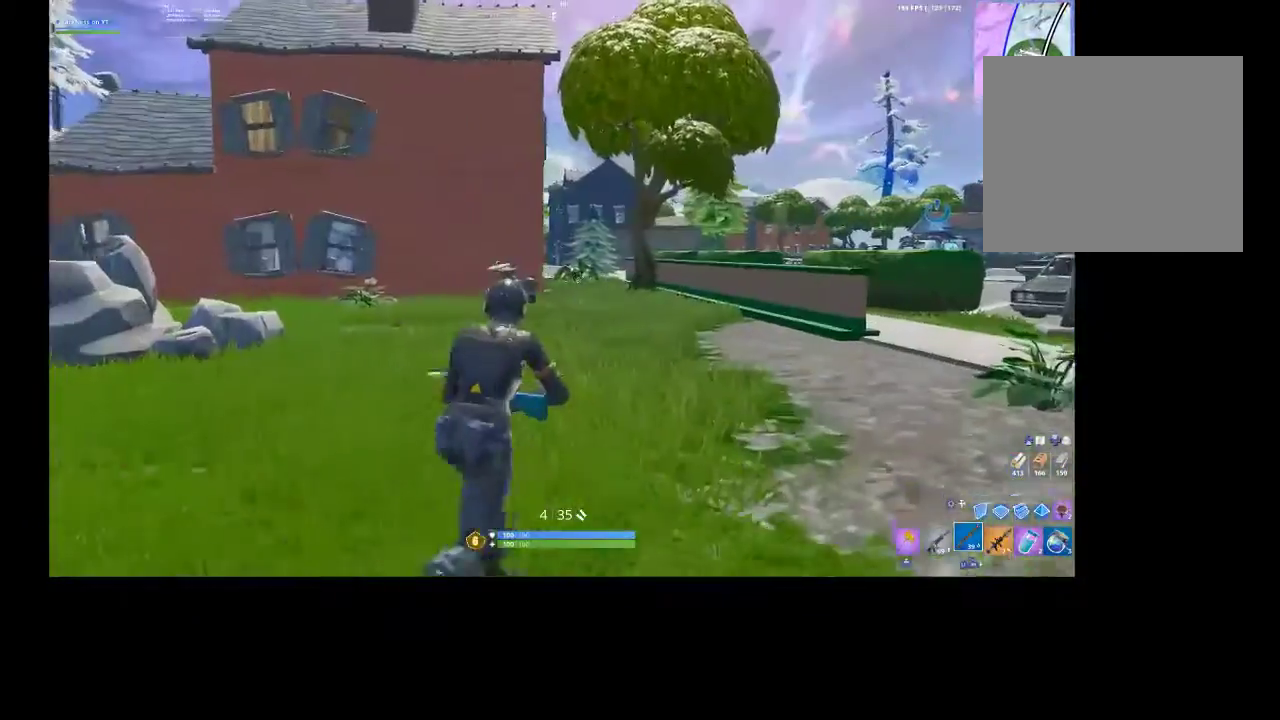
{"buttons": ["SQUARE"], "left_stick": "up", "right_stick": "center", "events": [[100, "CROSS", "down"], [333, "CROSS", "up"], [467, "SQUARE", "down"]]}
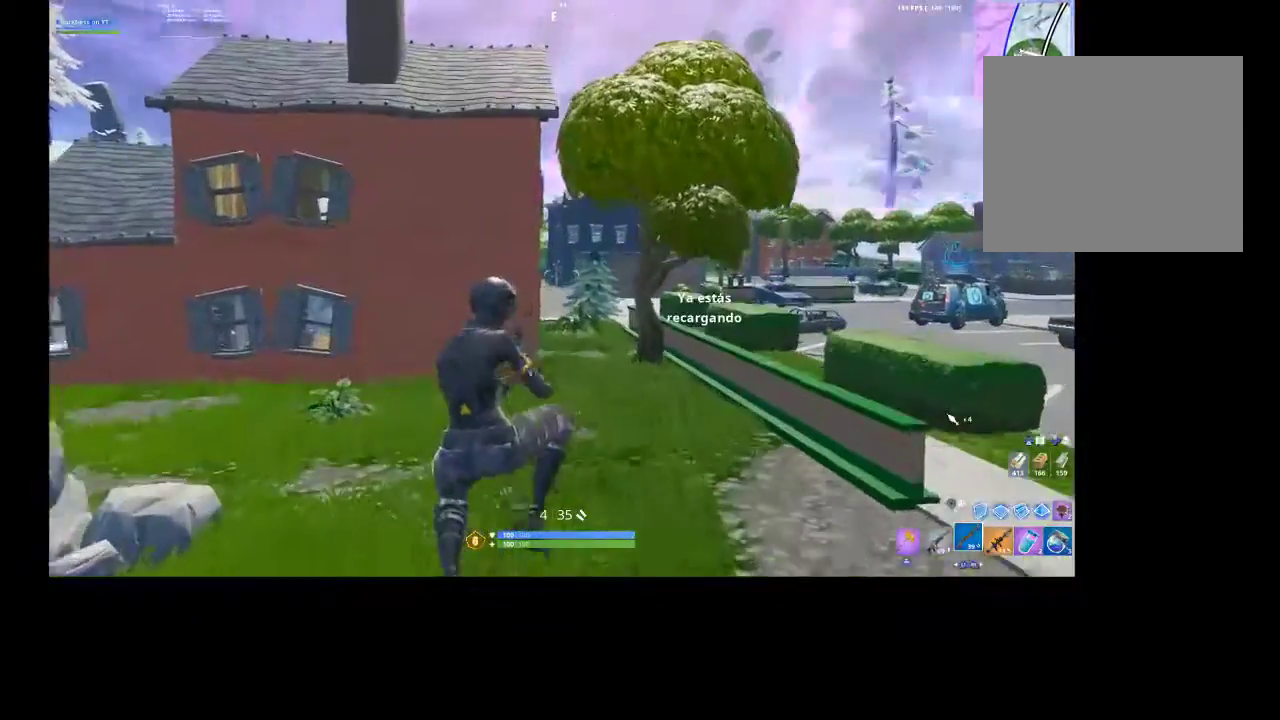
{"buttons": [], "left_stick": "up", "right_stick": "center", "events": [[33, "SQUARE", "up"]]}
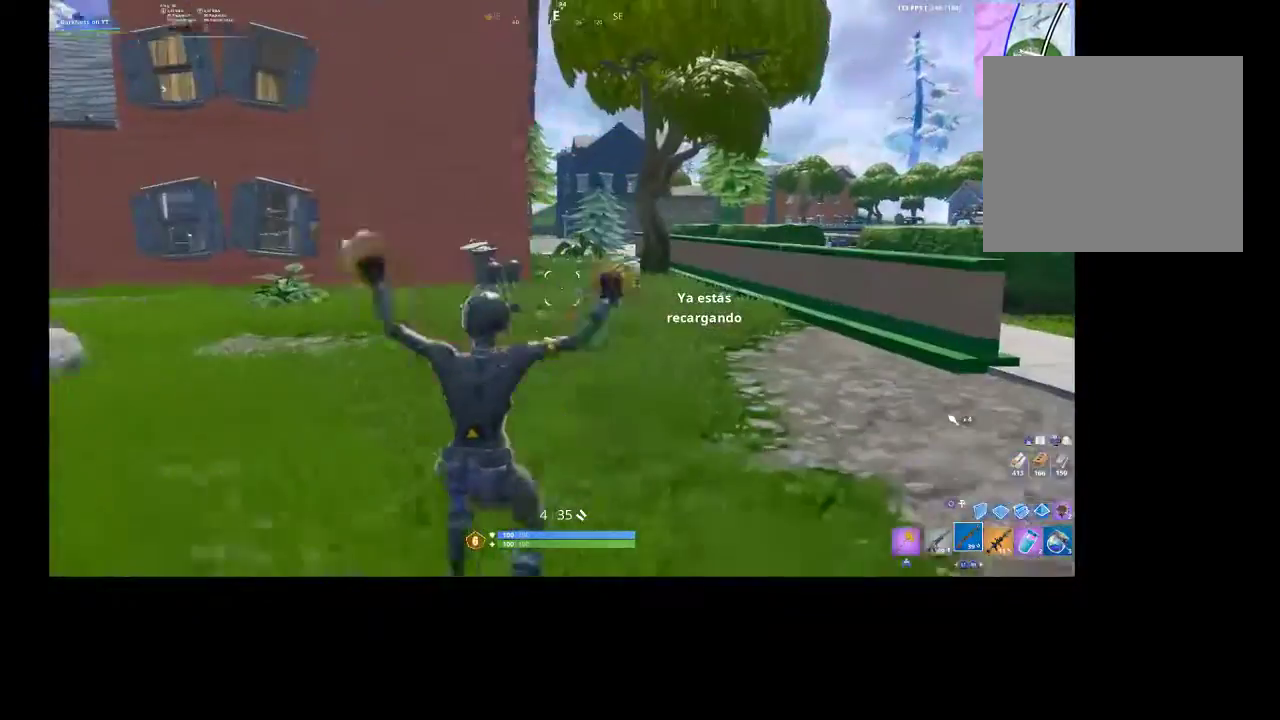
{"buttons": [], "left_stick": "up", "right_stick": "center", "events": []}
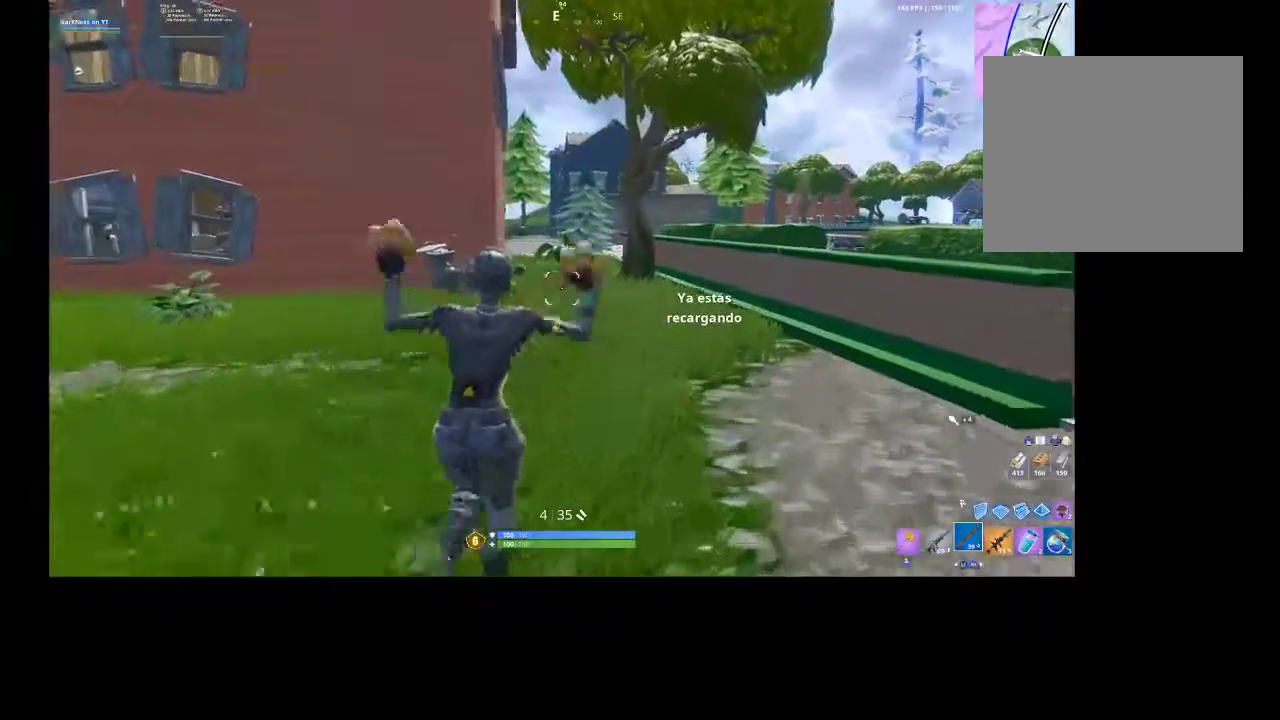
{"buttons": [], "left_stick": "up", "right_stick": "center", "events": []}
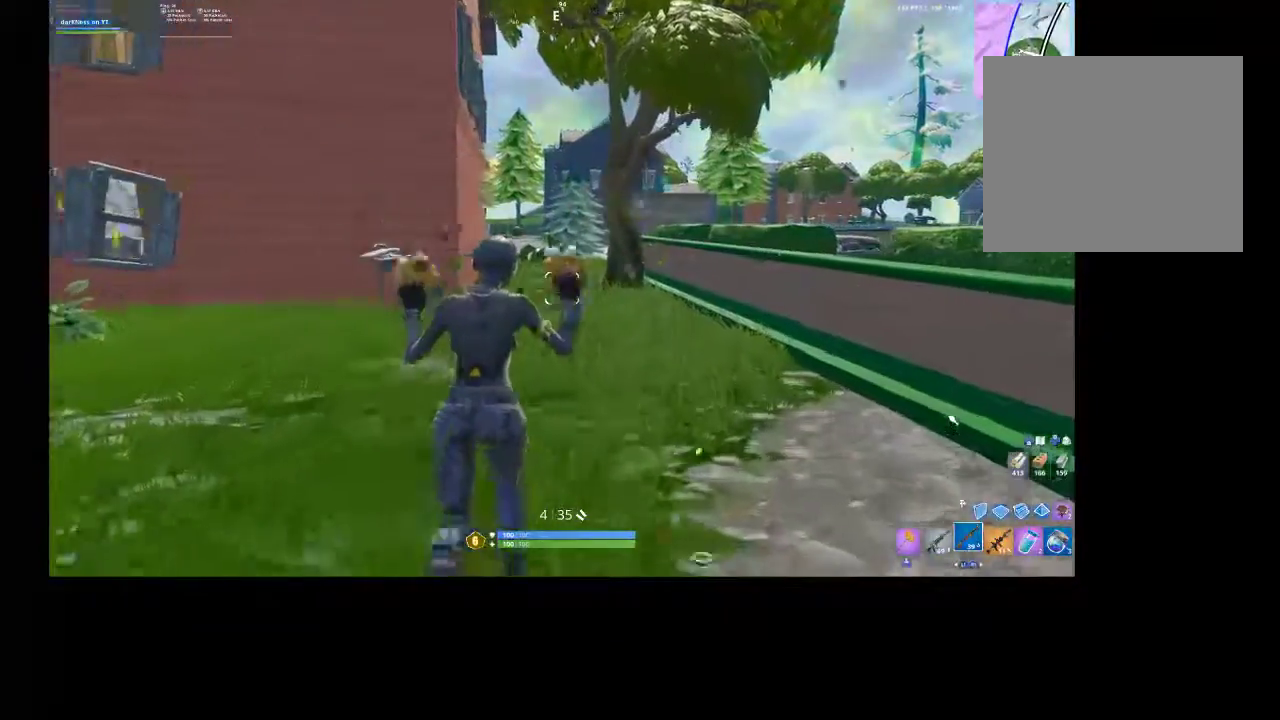
{"buttons": [], "left_stick": "up", "right_stick": "center", "events": []}
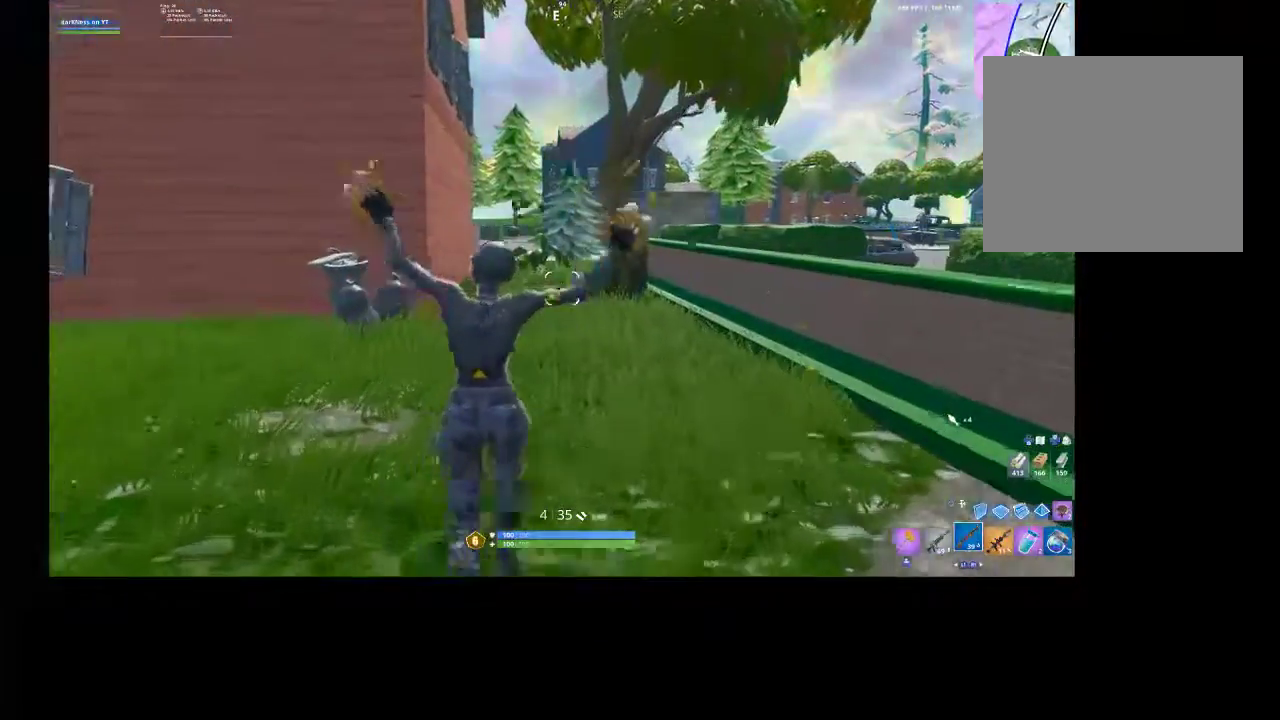
{"buttons": [], "left_stick": "up", "right_stick": "center", "events": []}
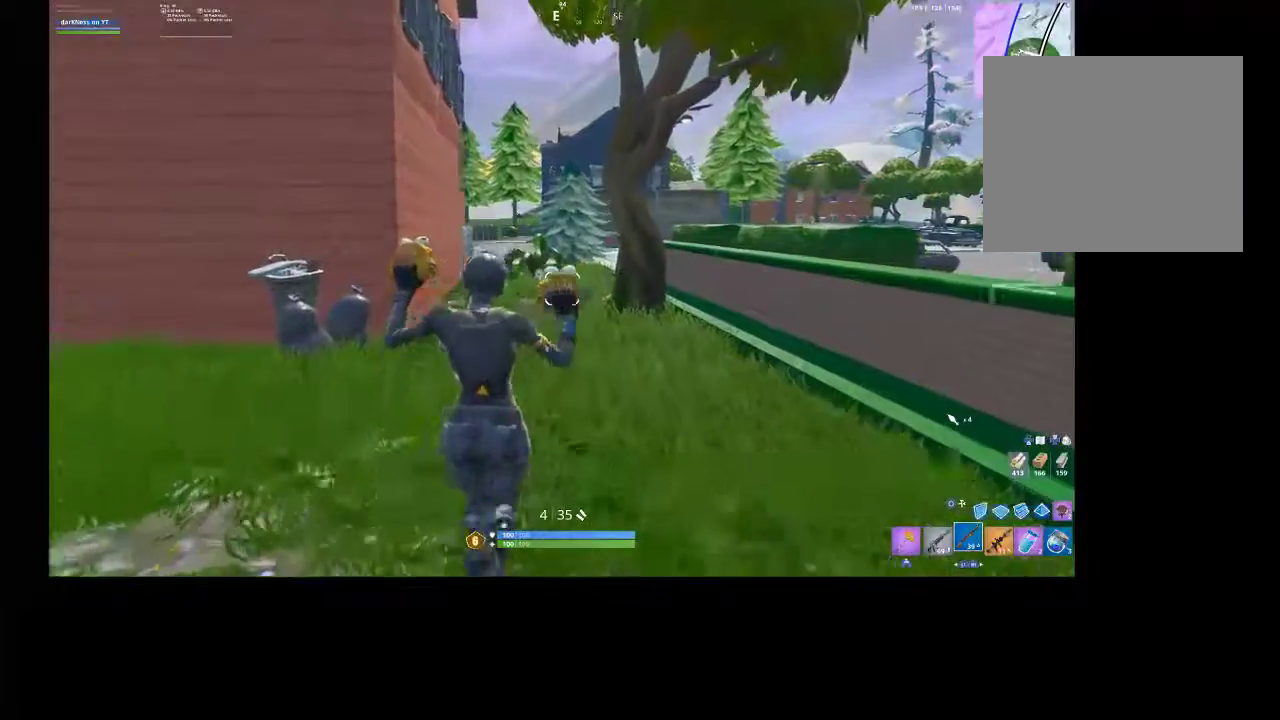
{"buttons": [], "left_stick": "up", "right_stick": "center", "events": []}
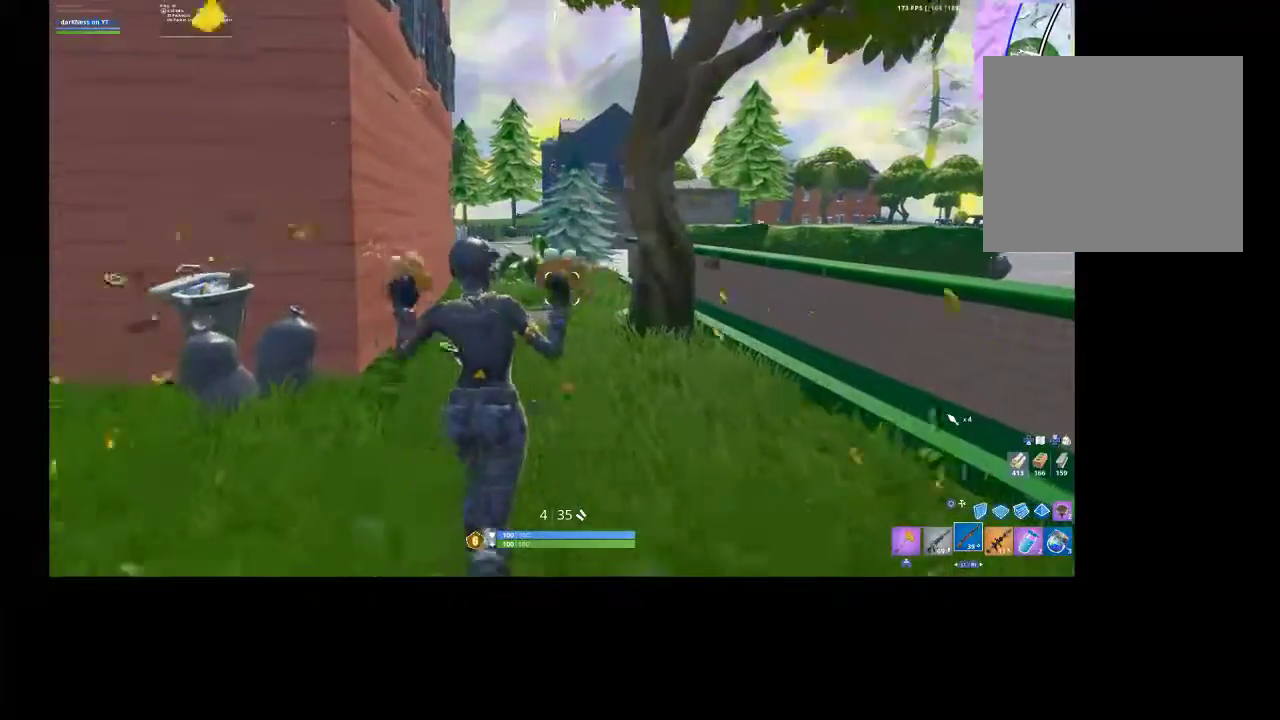
{"buttons": [], "left_stick": "up", "right_stick": "center", "events": []}
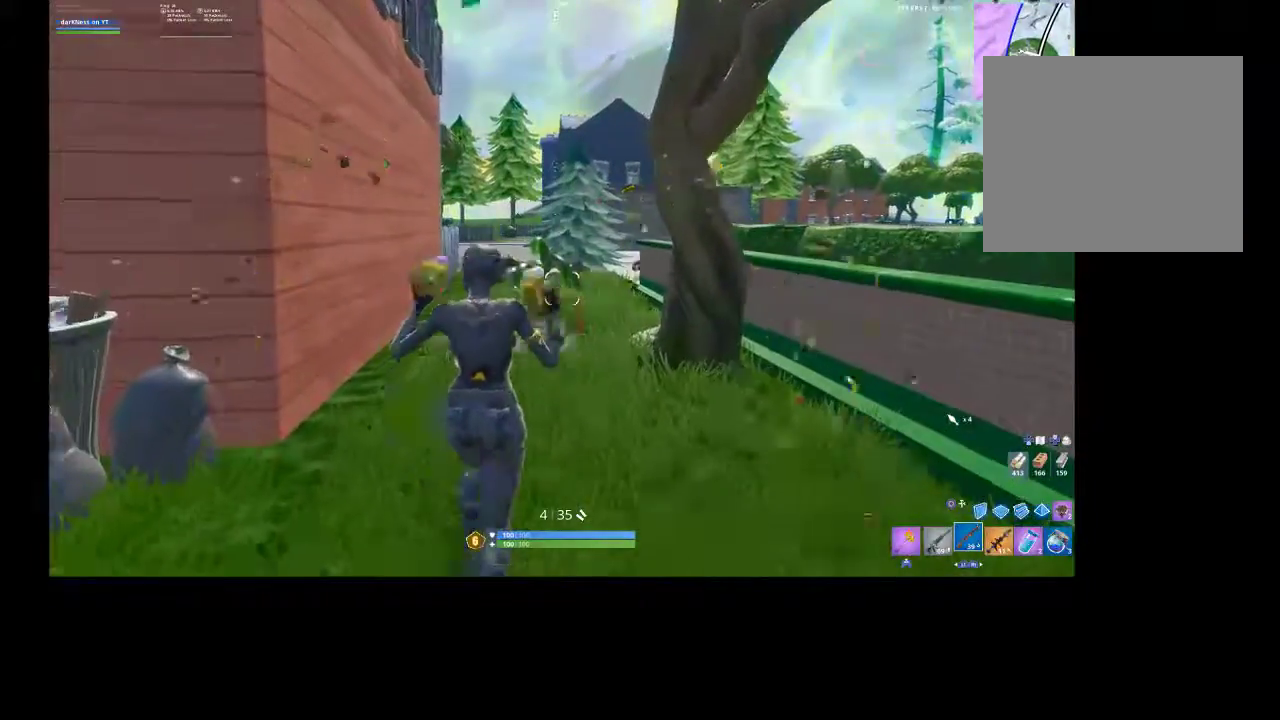
{"buttons": [], "left_stick": "up", "right_stick": "center", "events": []}
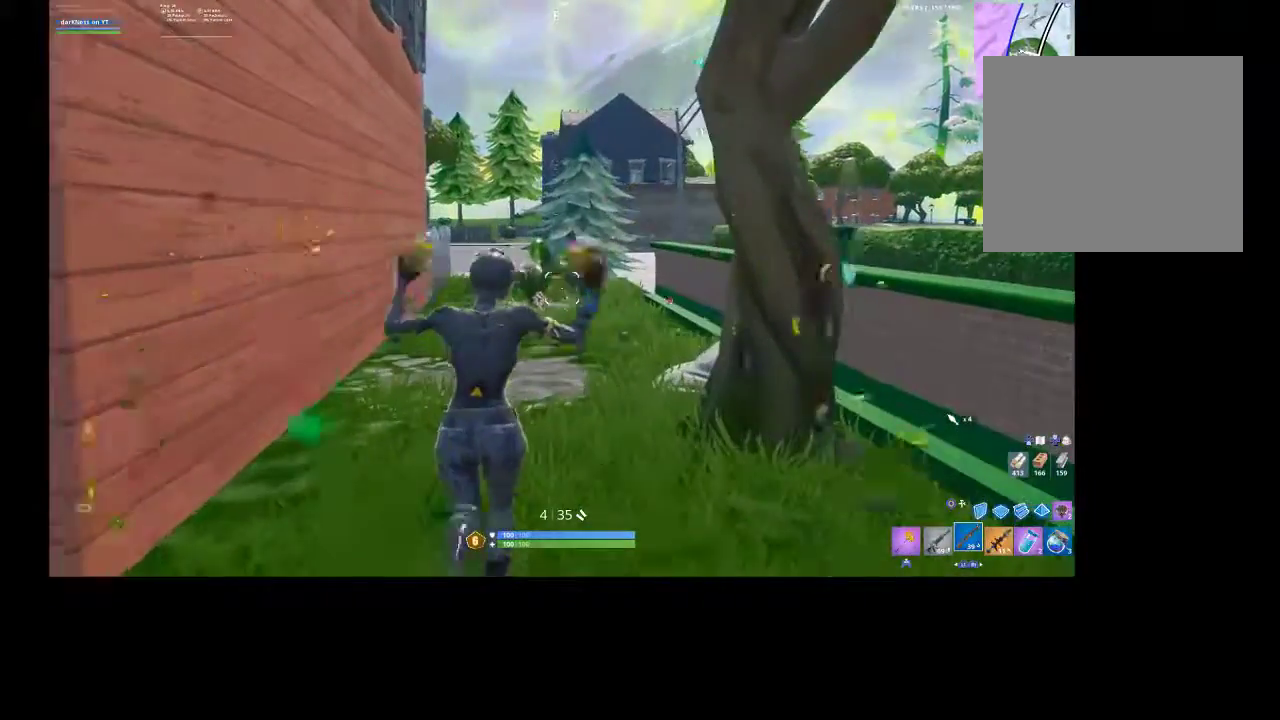
{"buttons": [], "left_stick": "up", "right_stick": "center", "events": []}
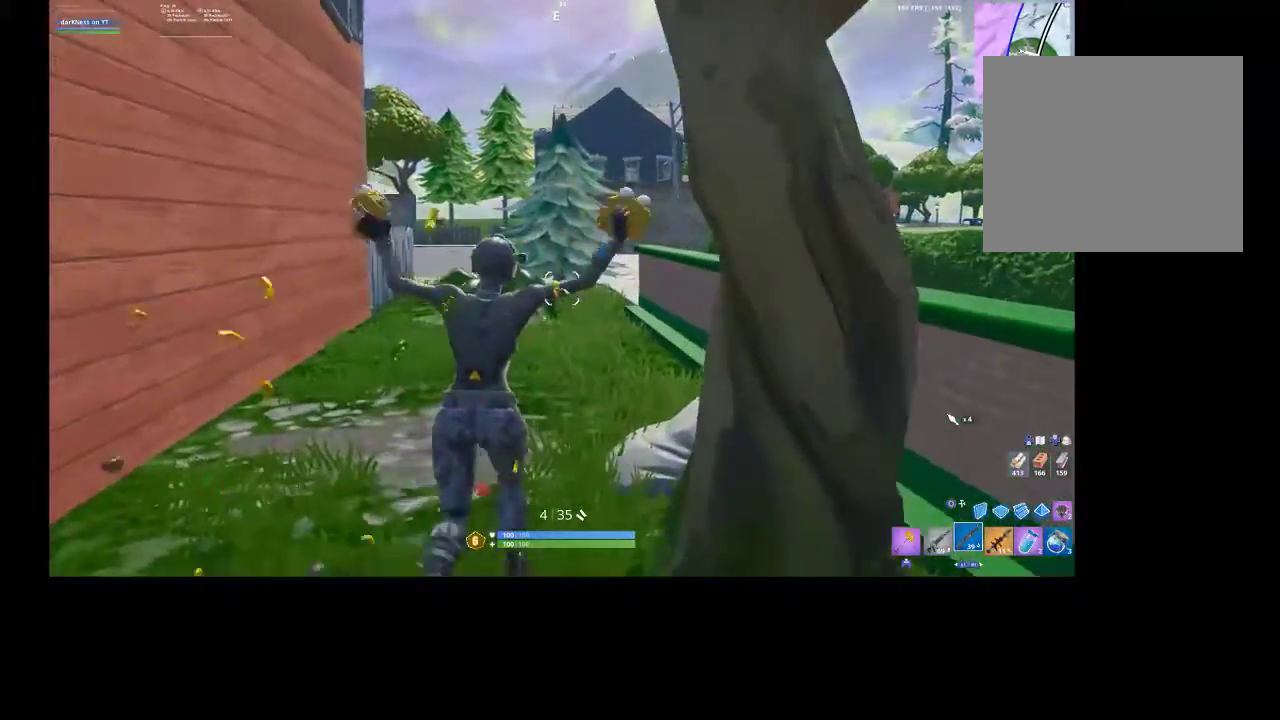
{"buttons": [], "left_stick": "up", "right_stick": "center", "events": [[200, "left_stick", "up-right"], [433, "left_stick", "up"]]}
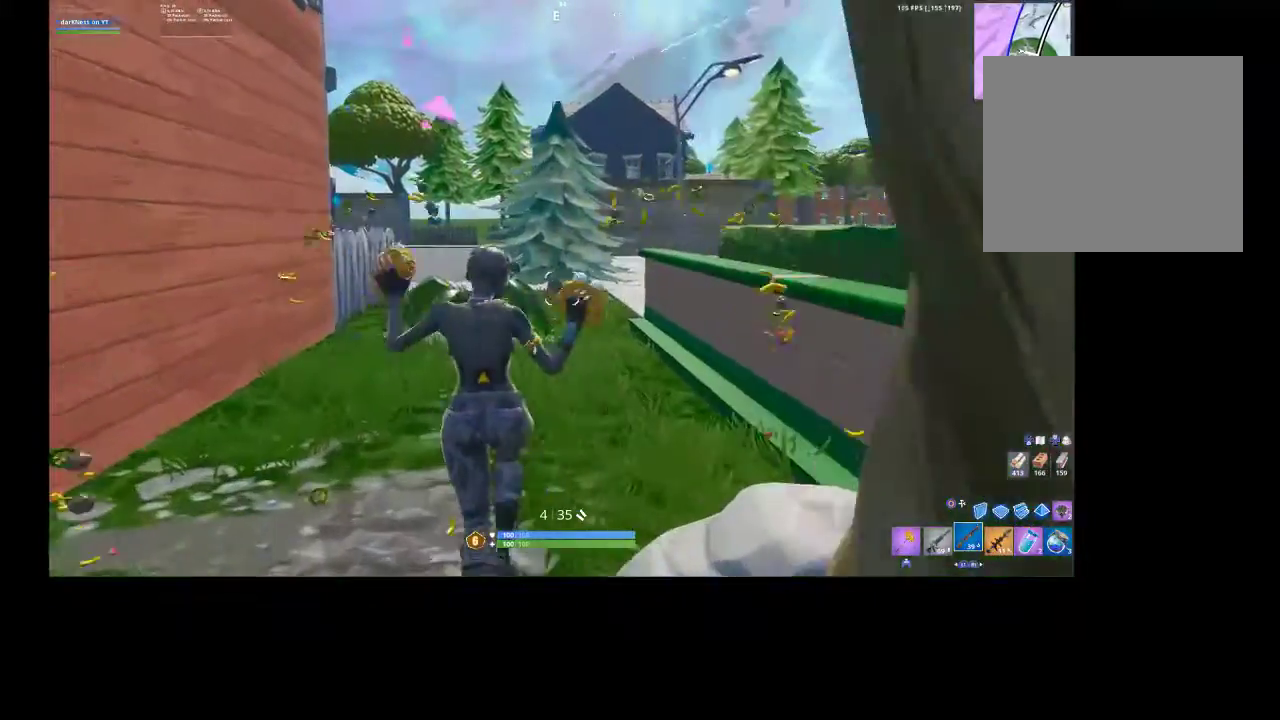
{"buttons": ["CROSS"], "left_stick": "up", "right_stick": "center", "events": [[500, "CROSS", "down"]]}
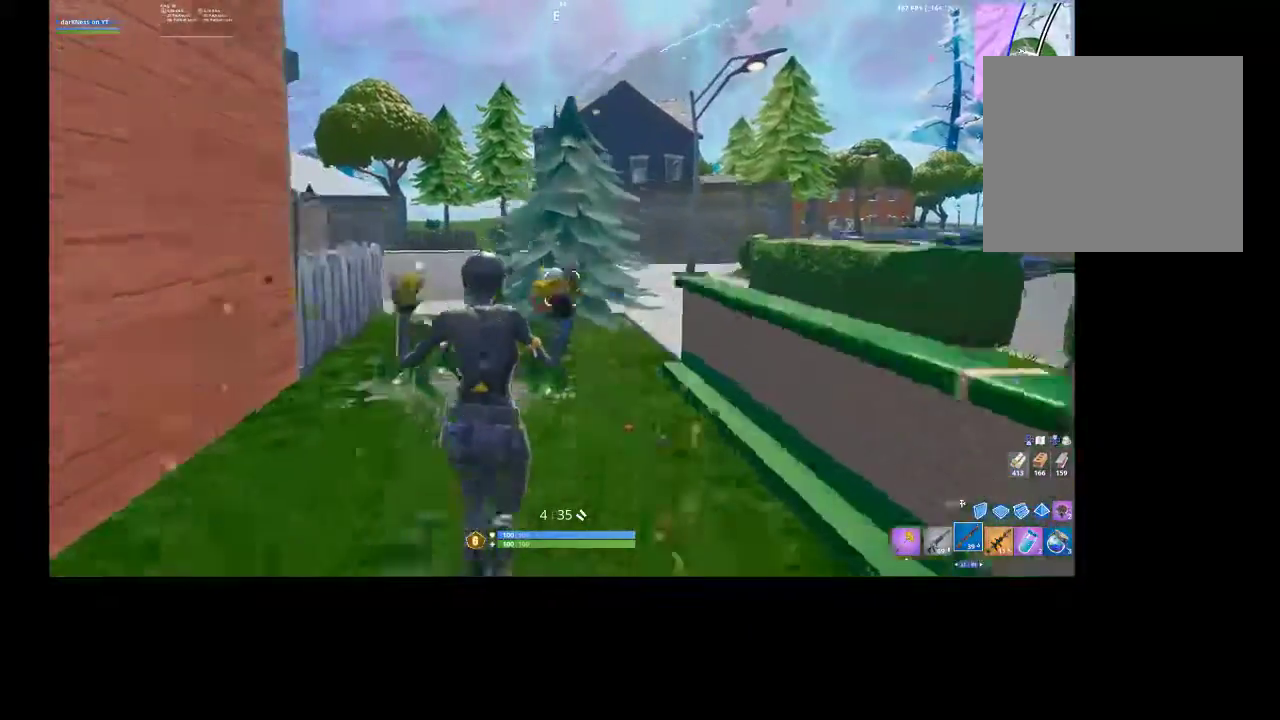
{"buttons": [], "left_stick": "up", "right_stick": "center", "events": [[100, "CROSS", "up"], [133, "right_stick", "down-left"], [300, "right_stick", "center"]]}